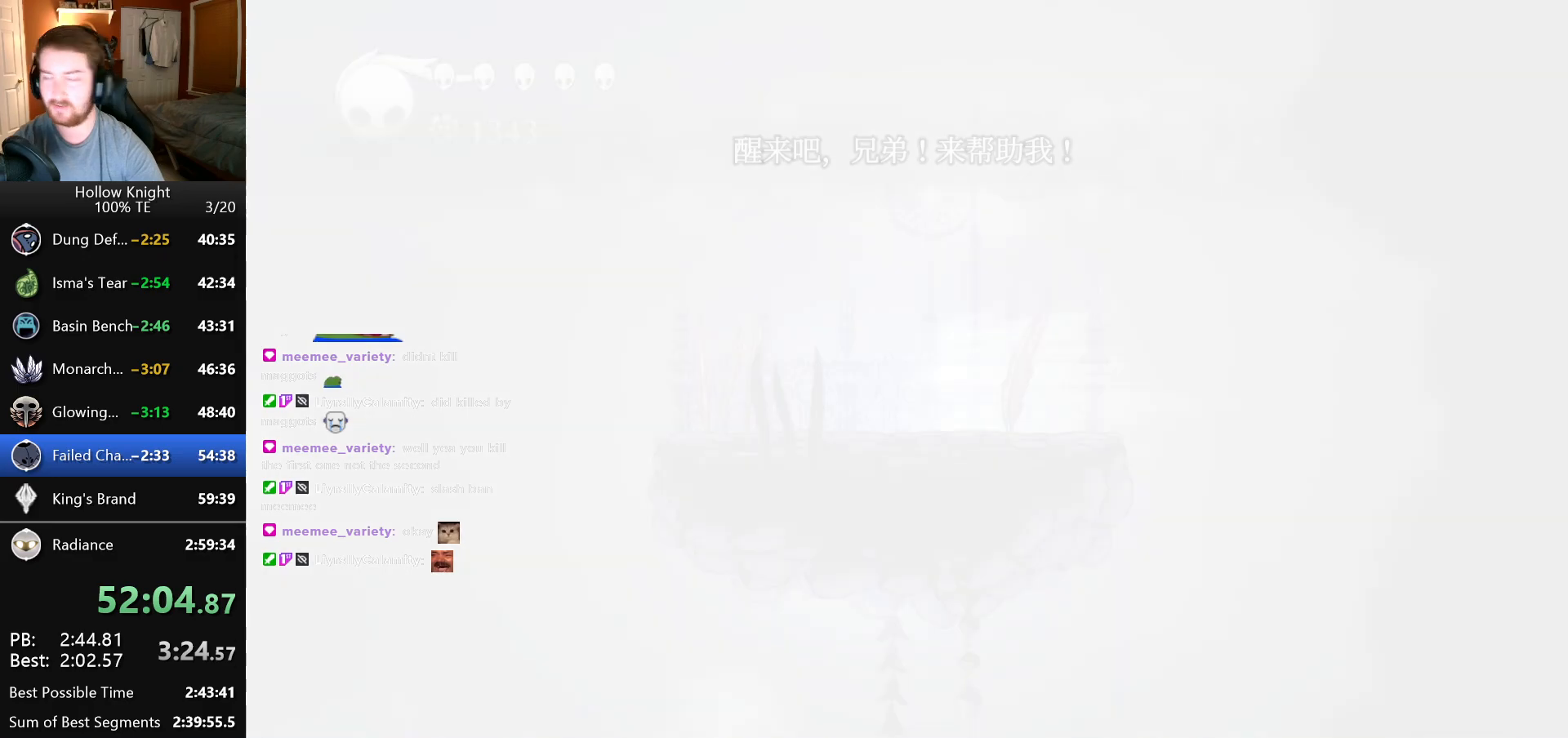
Gameplay with keyboard; each line is a JSON object with the keys held at the frame after it. "events" lists presses ("down") and releases ("up") of "down", "escape", "left", "return", "right" and "up" between this image and that frame as [ms after this image, input, new state], when the widget could be followed in between. No other keys are recorded. Mouse input is not recorded.
{"keys": [], "events": [[133, "left", "down"], [300, "left", "up"]]}
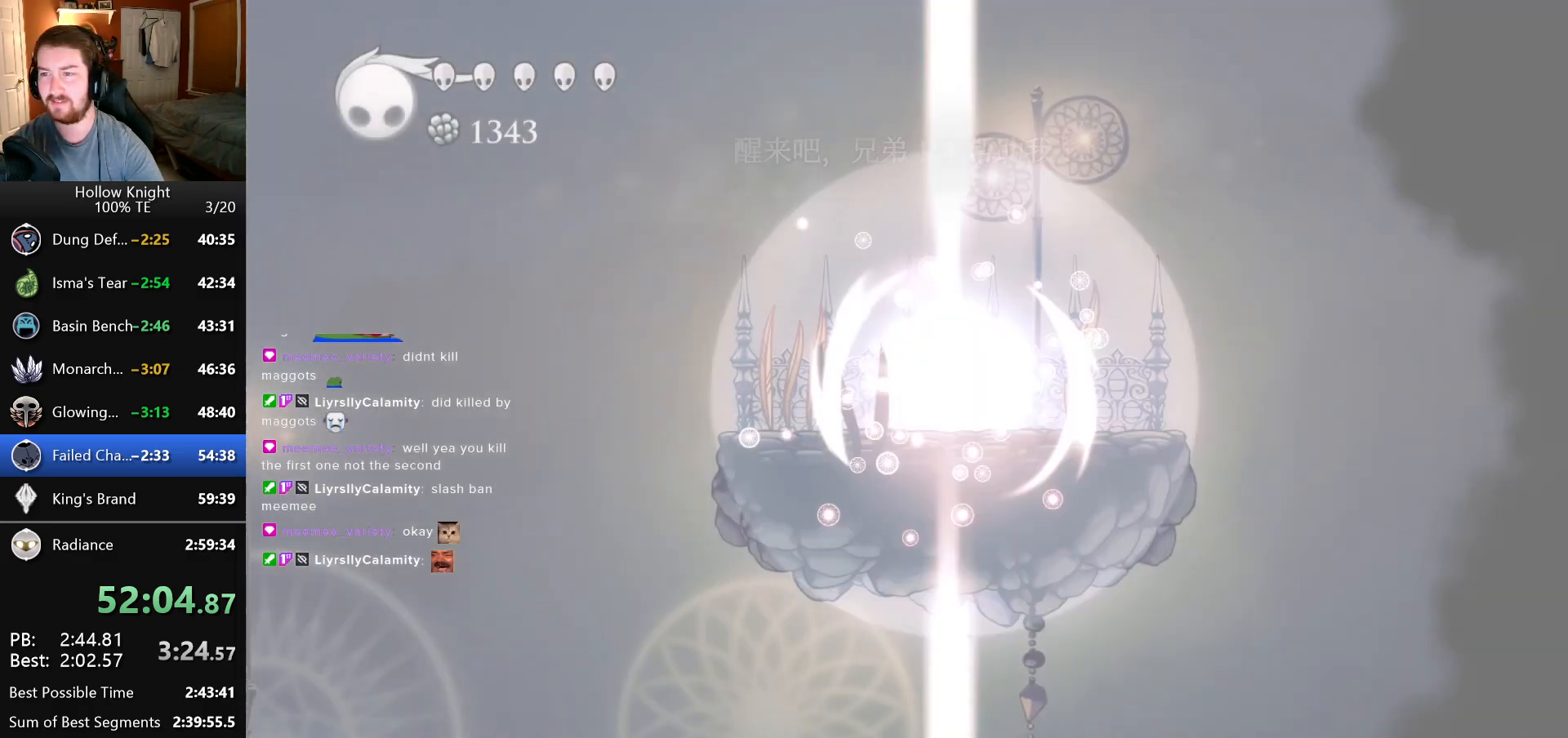
{"keys": ["left"], "events": [[66, "left", "down"], [133, "left", "up"], [266, "left", "down"], [366, "left", "up"], [466, "left", "down"]]}
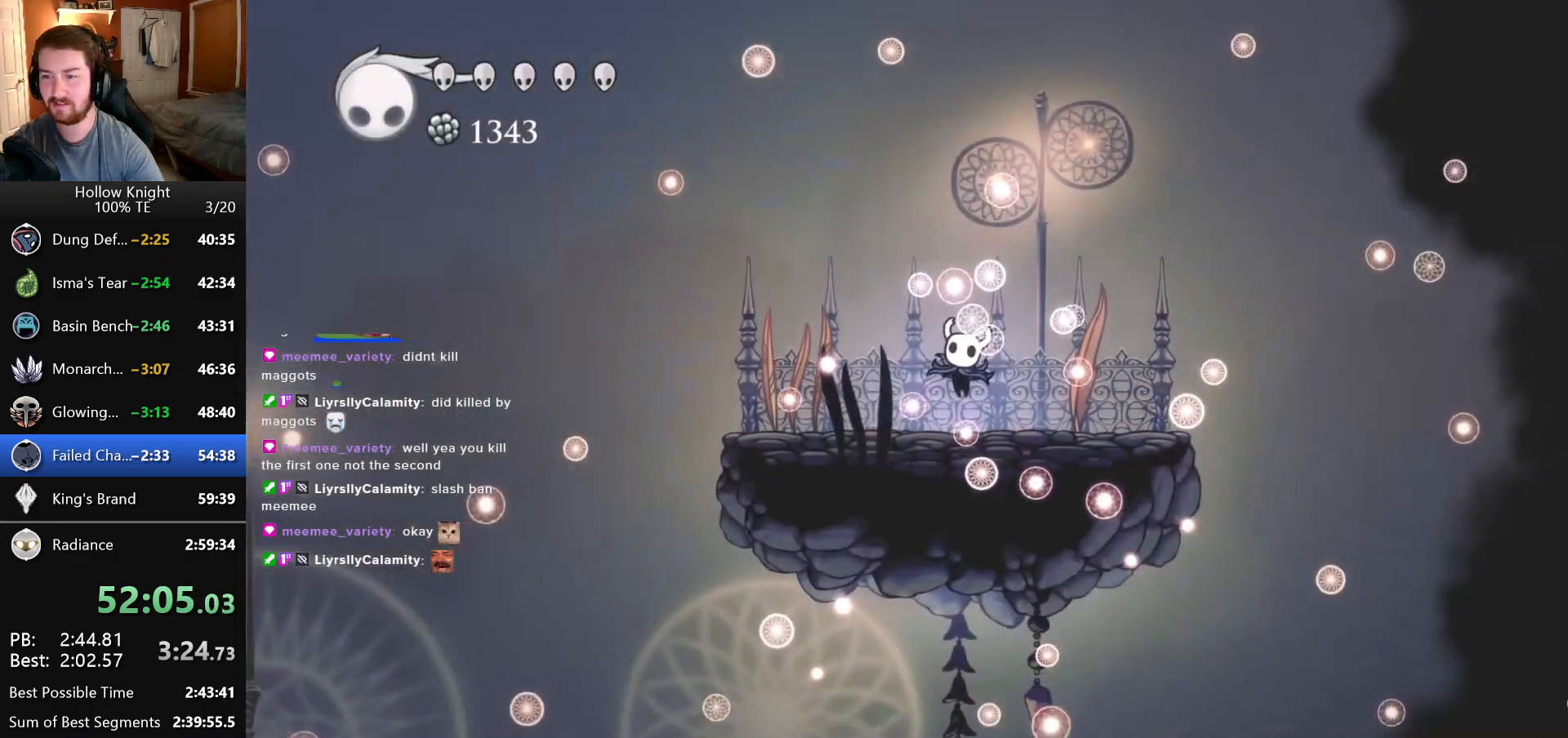
{"keys": [], "events": [[83, "left", "up"], [166, "left", "down"], [283, "left", "up"], [383, "left", "down"], [500, "left", "up"]]}
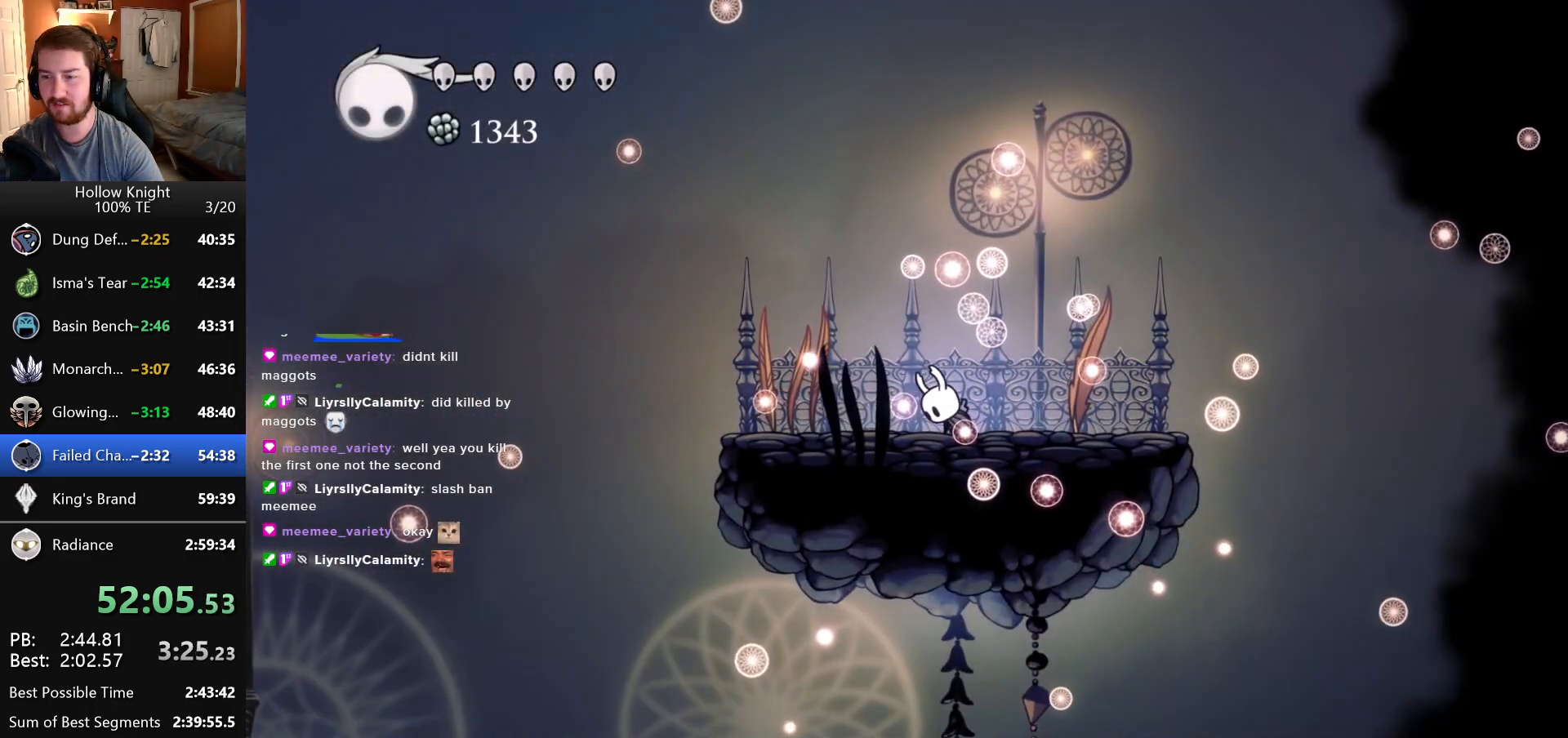
{"keys": [], "events": [[100, "left", "down"], [233, "left", "up"], [333, "left", "down"], [466, "left", "up"]]}
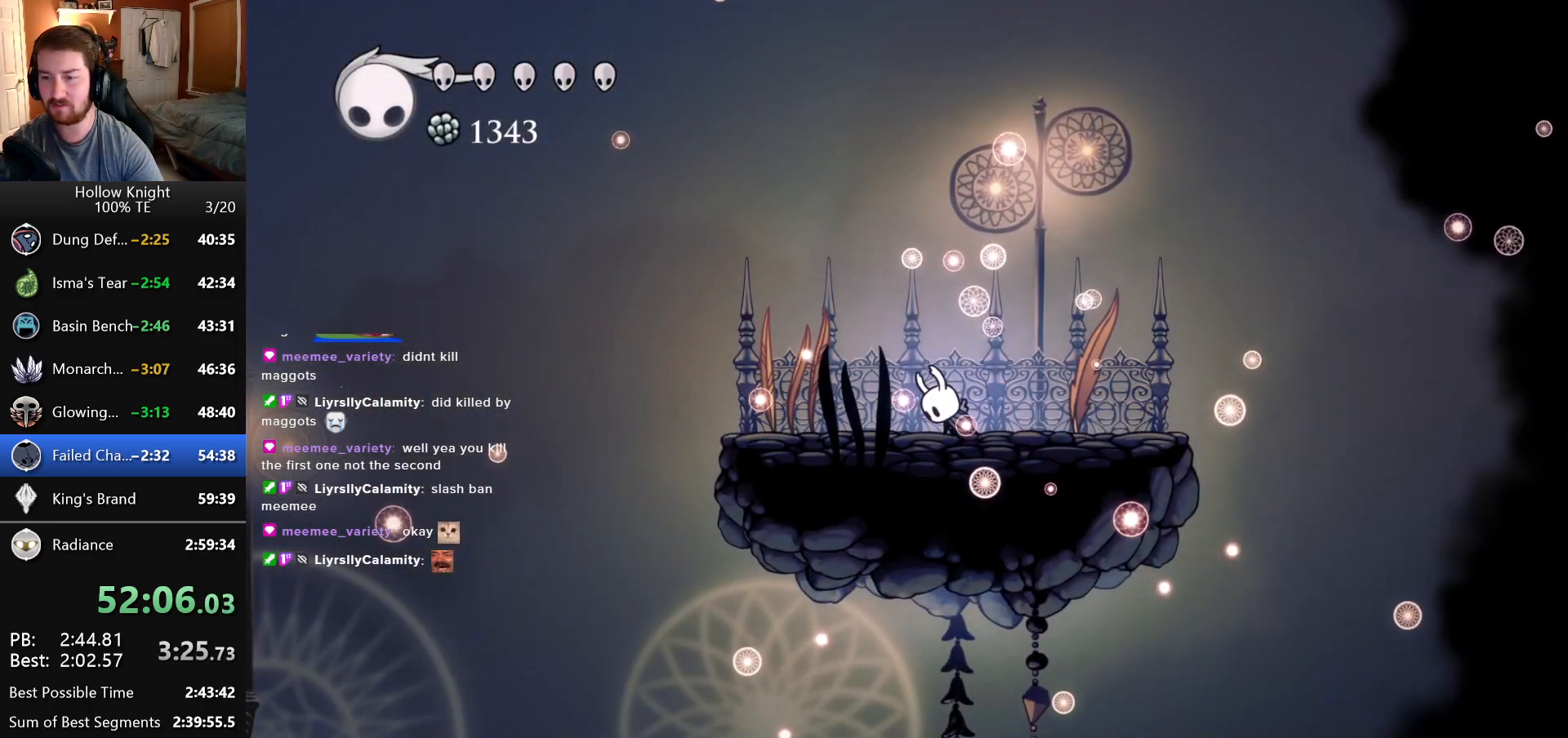
{"keys": ["left"], "events": [[66, "left", "down"]]}
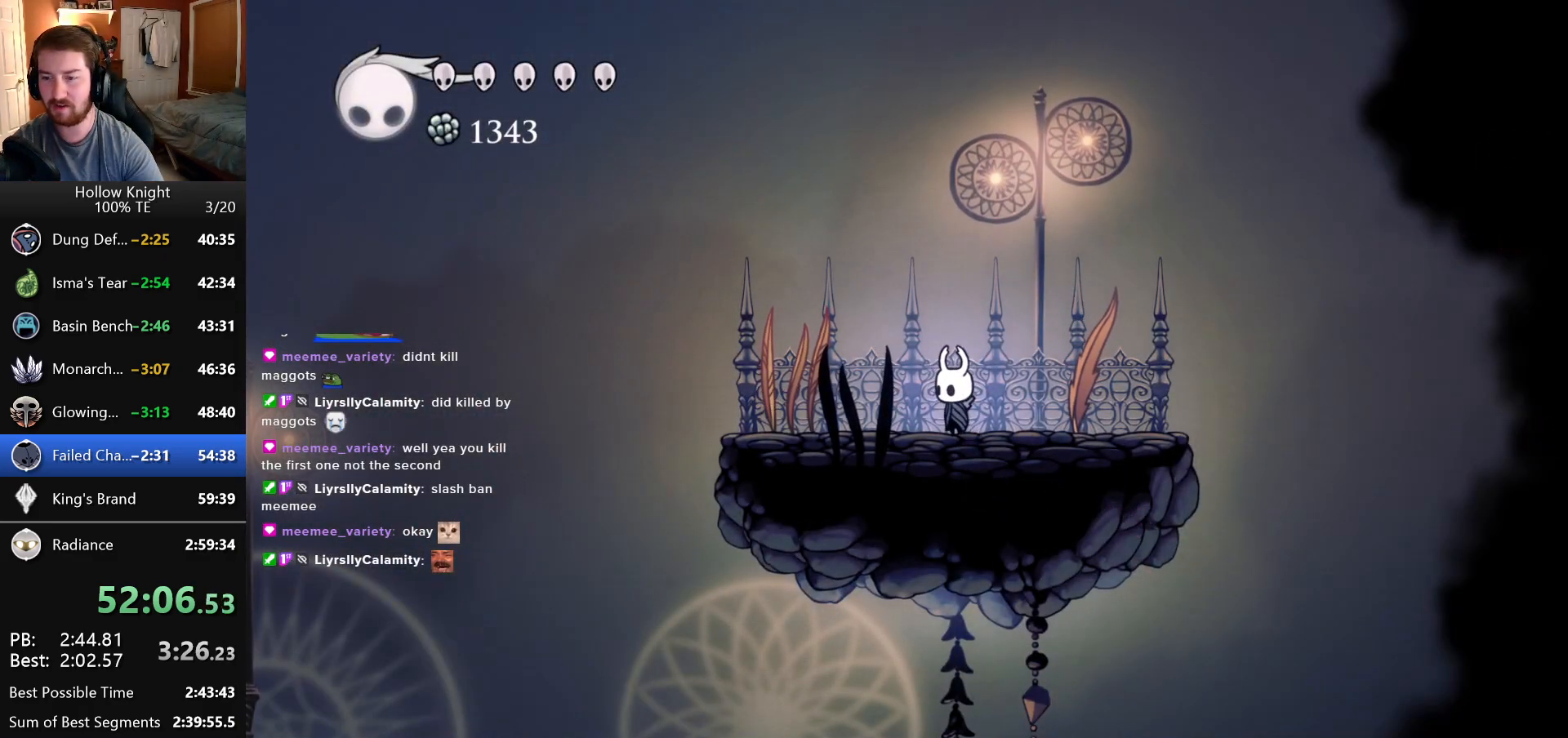
{"keys": ["left"], "events": []}
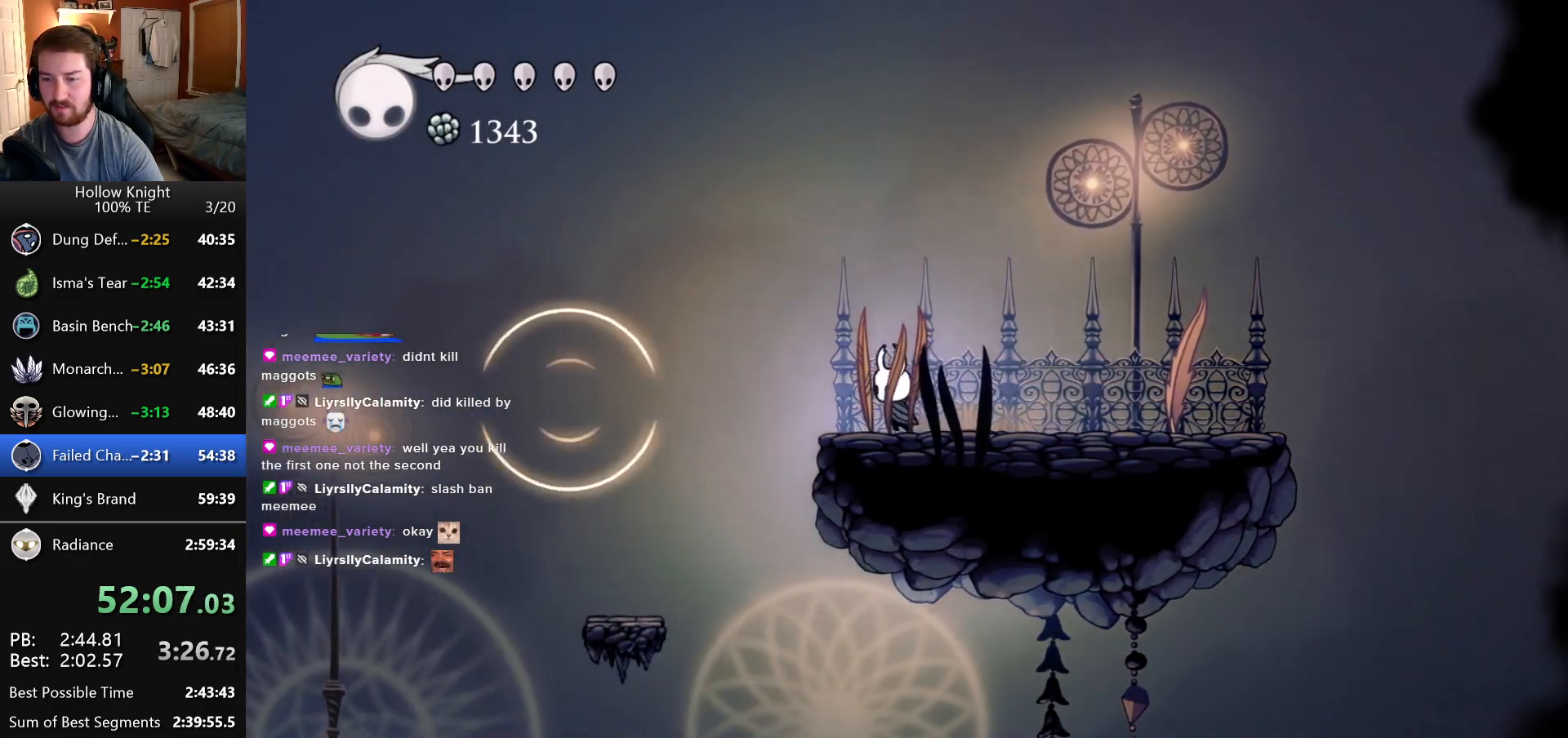
{"keys": ["left"], "events": []}
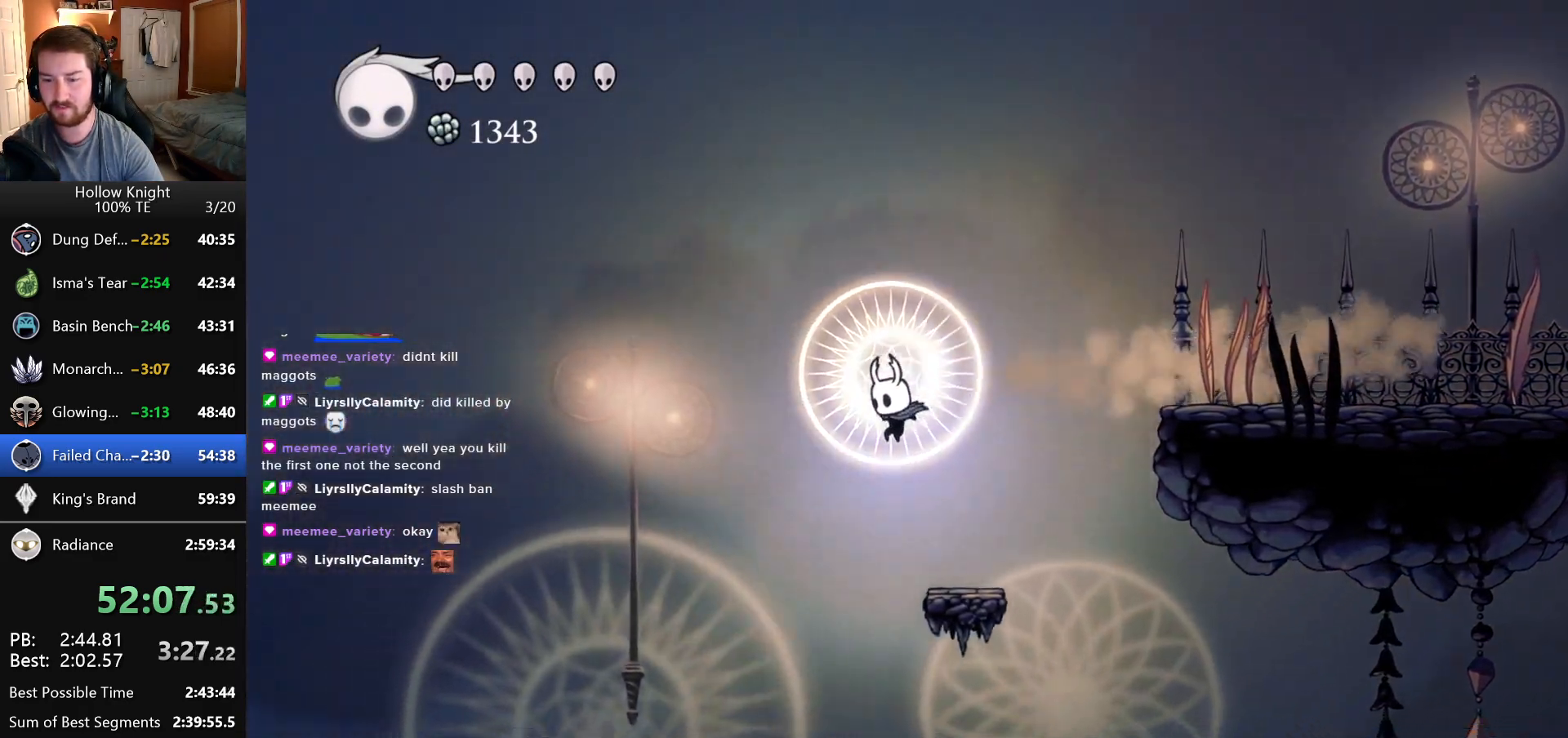
{"keys": ["left"], "events": []}
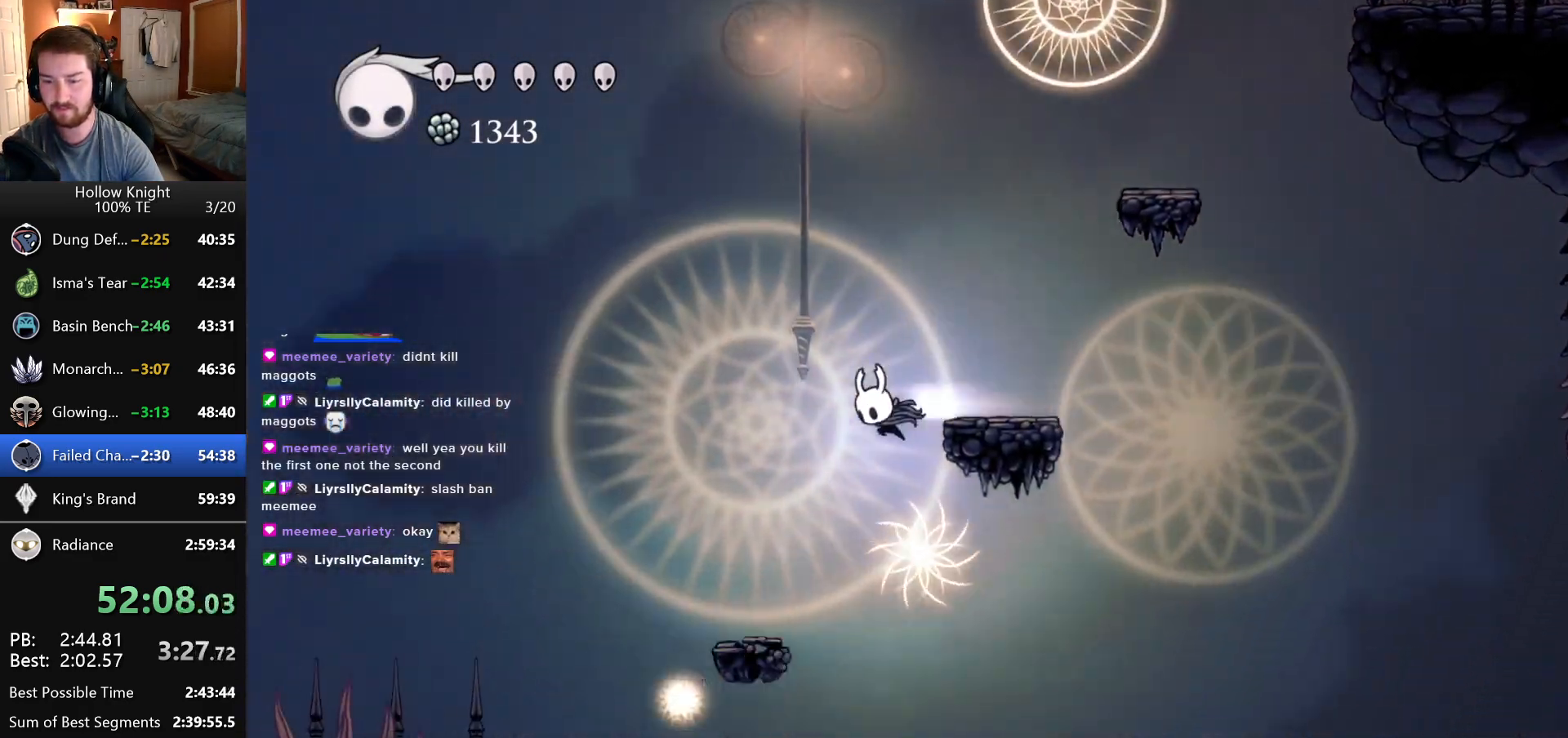
{"keys": ["left"], "events": []}
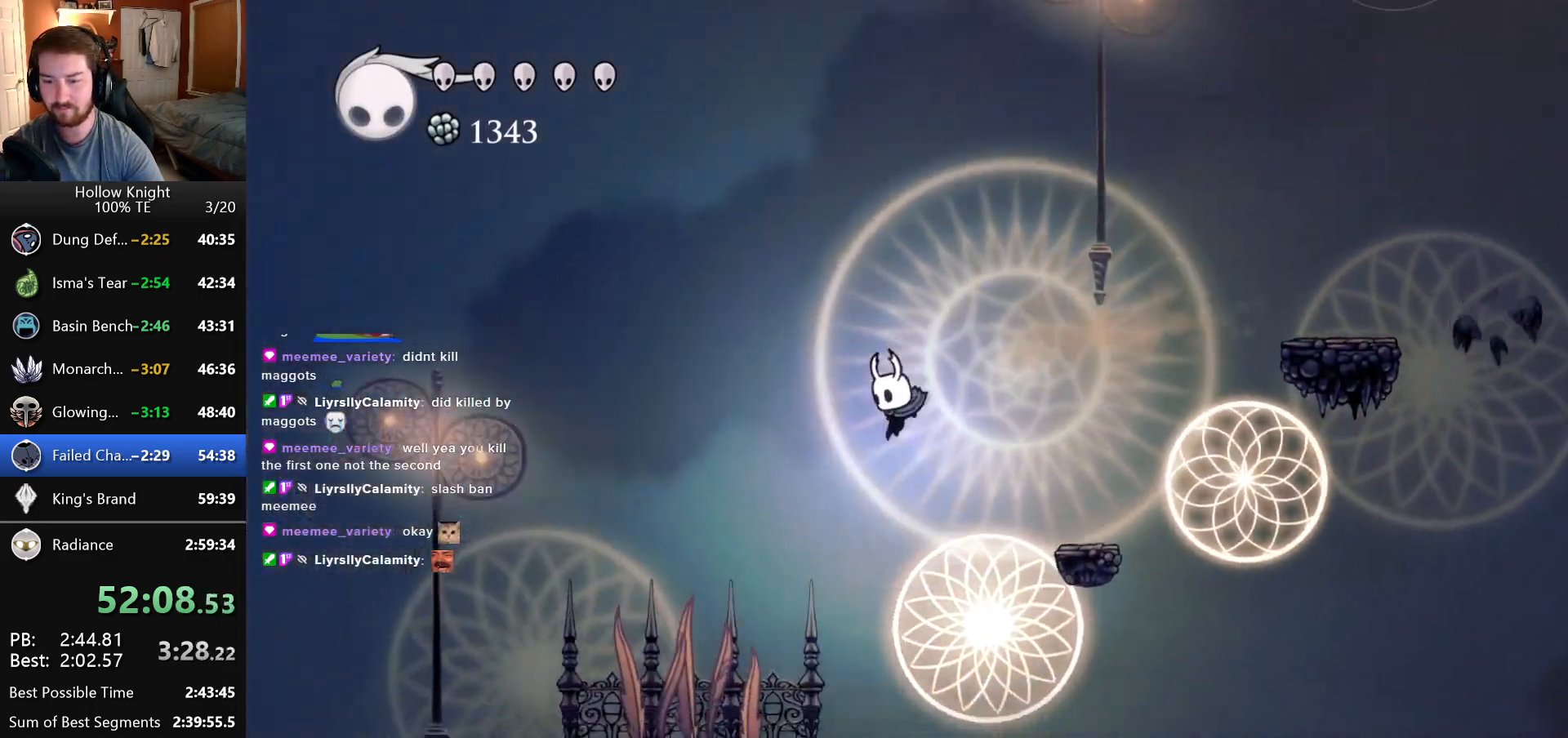
{"keys": ["left"], "events": []}
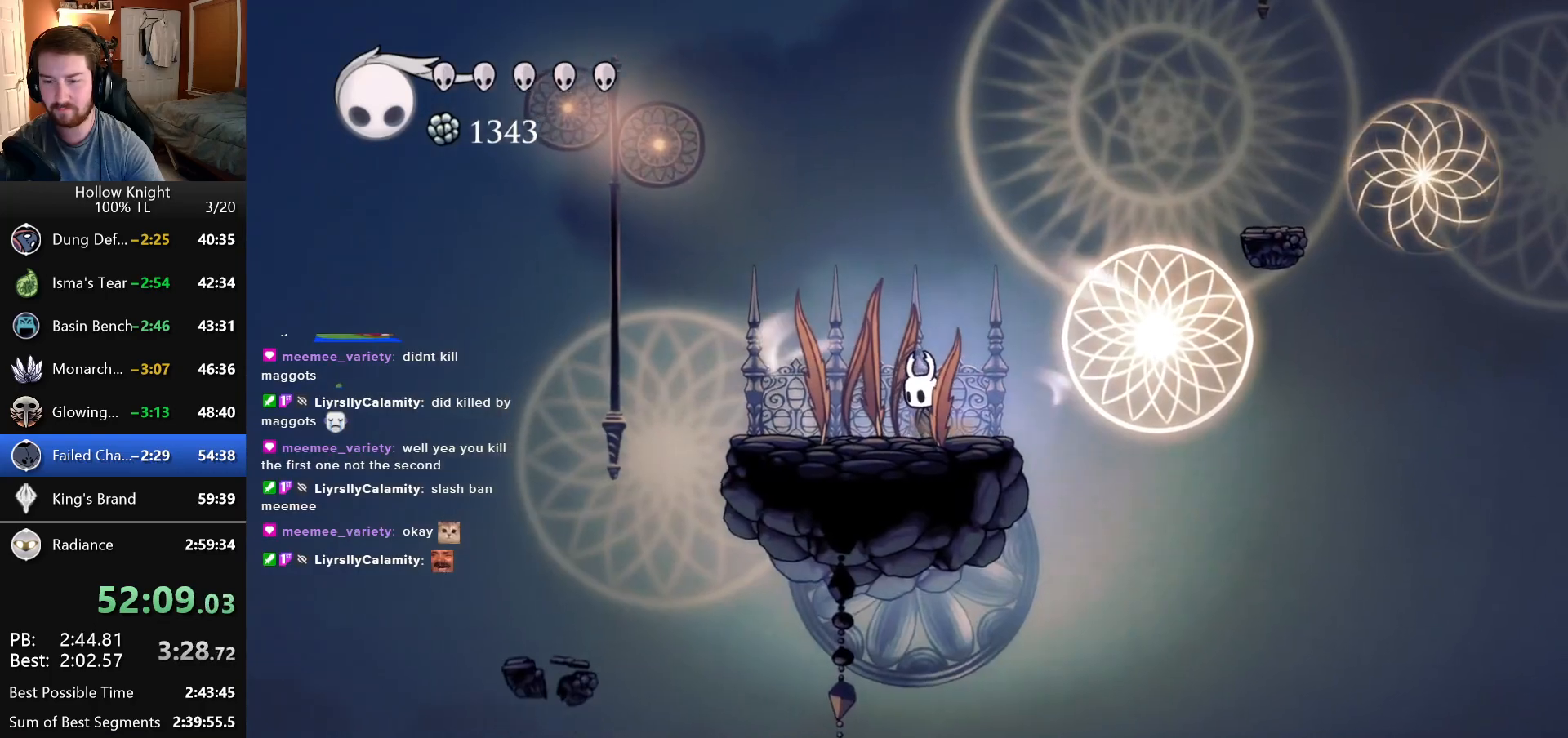
{"keys": ["left"], "events": []}
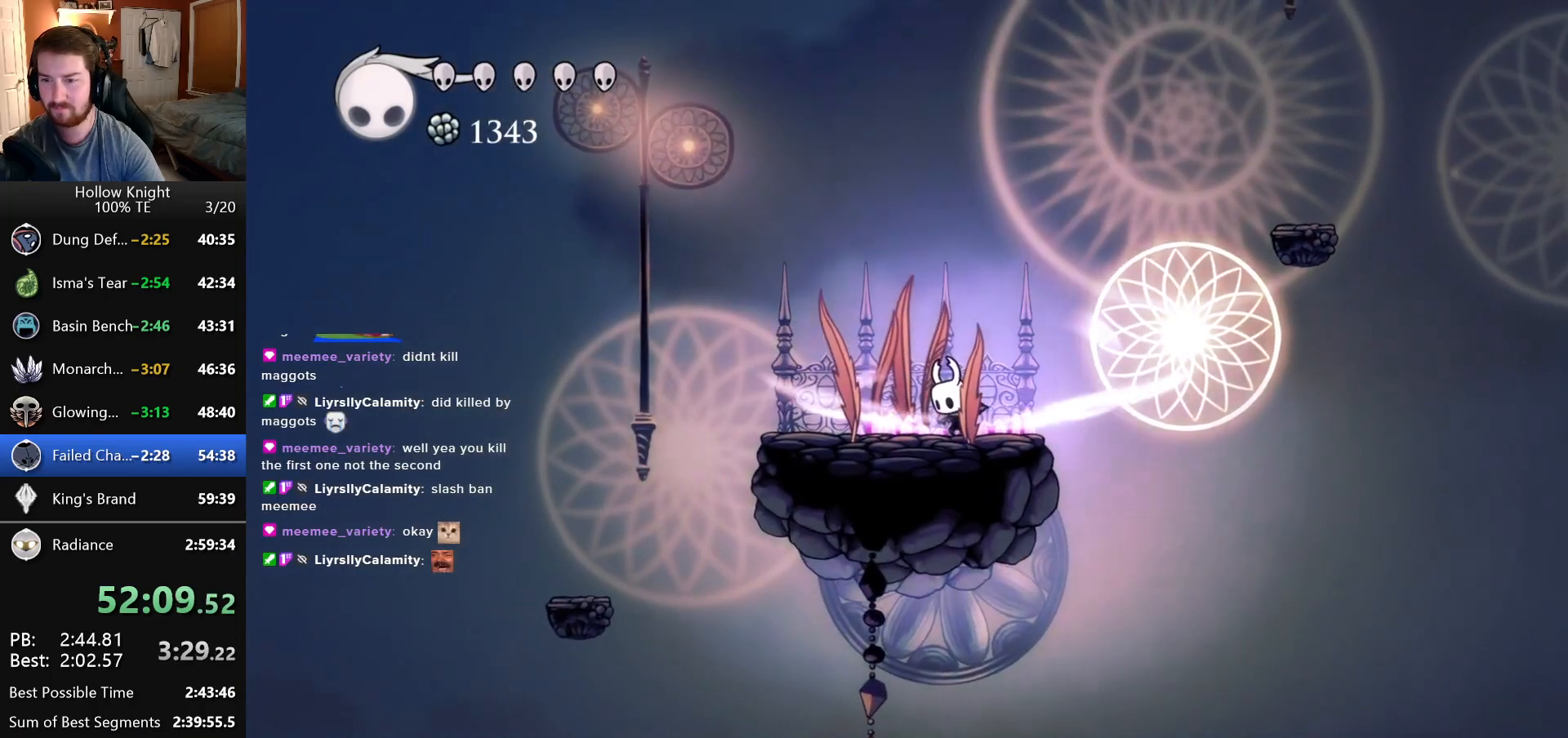
{"keys": ["left"], "events": []}
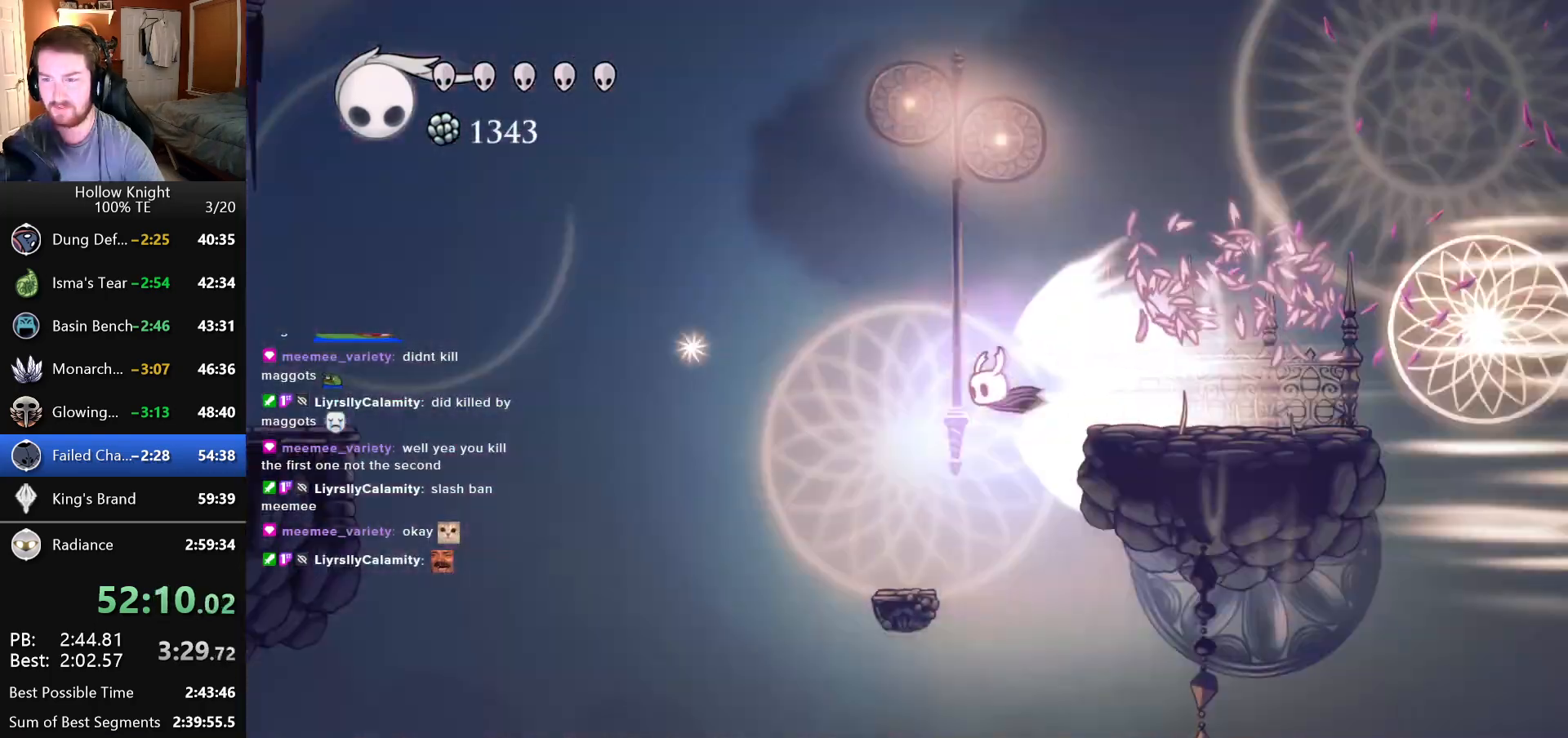
{"keys": ["left"], "events": []}
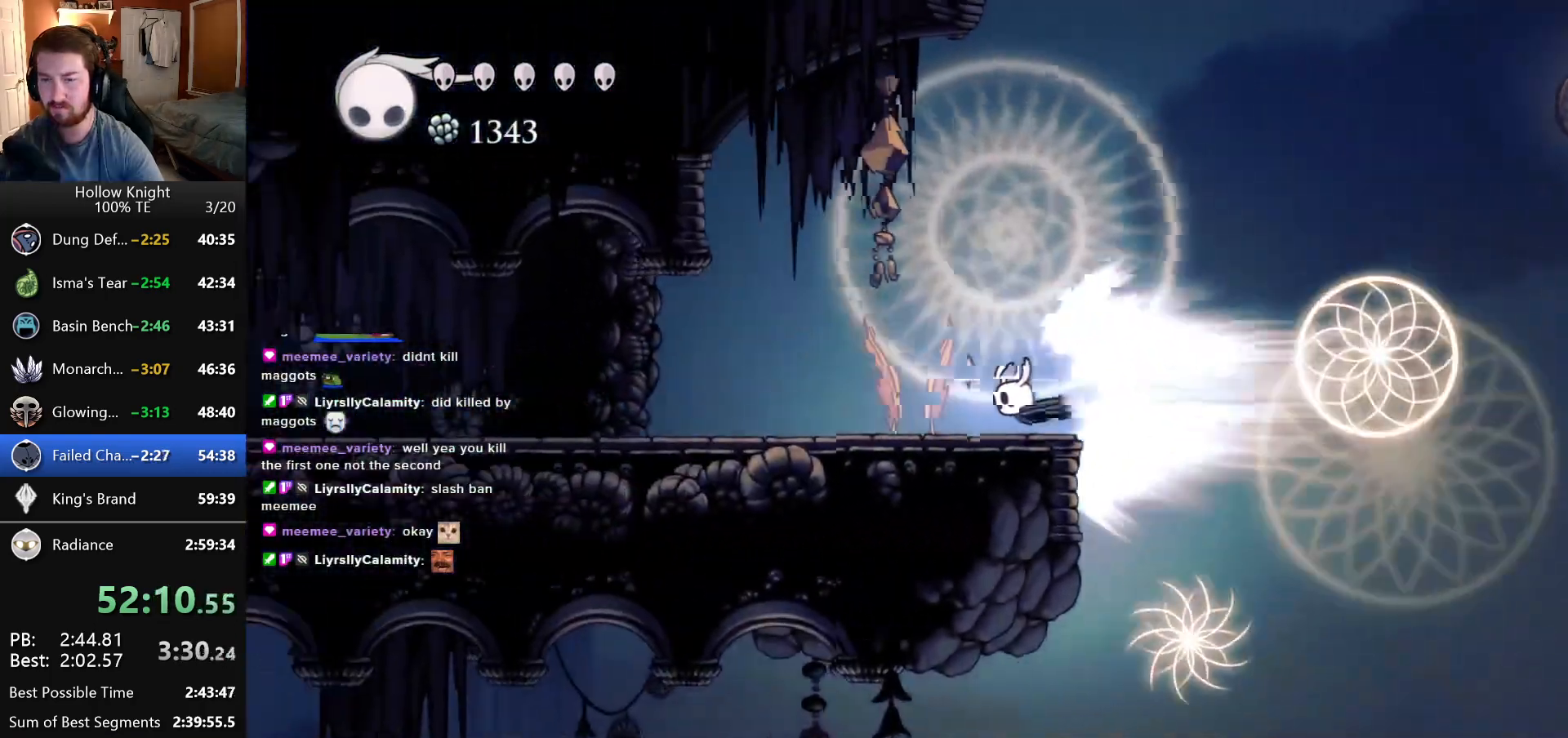
{"keys": ["left"], "events": []}
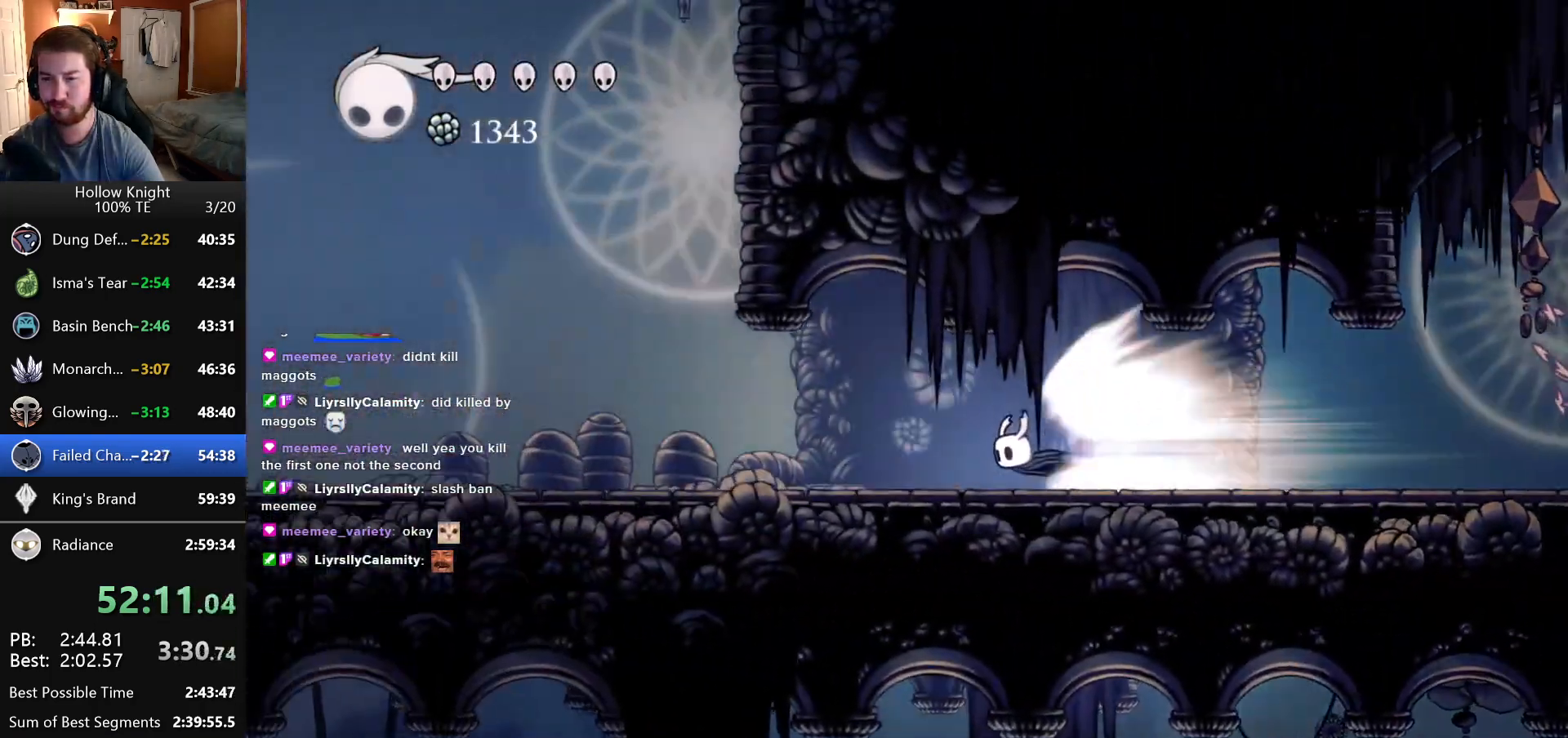
{"keys": ["left"], "events": []}
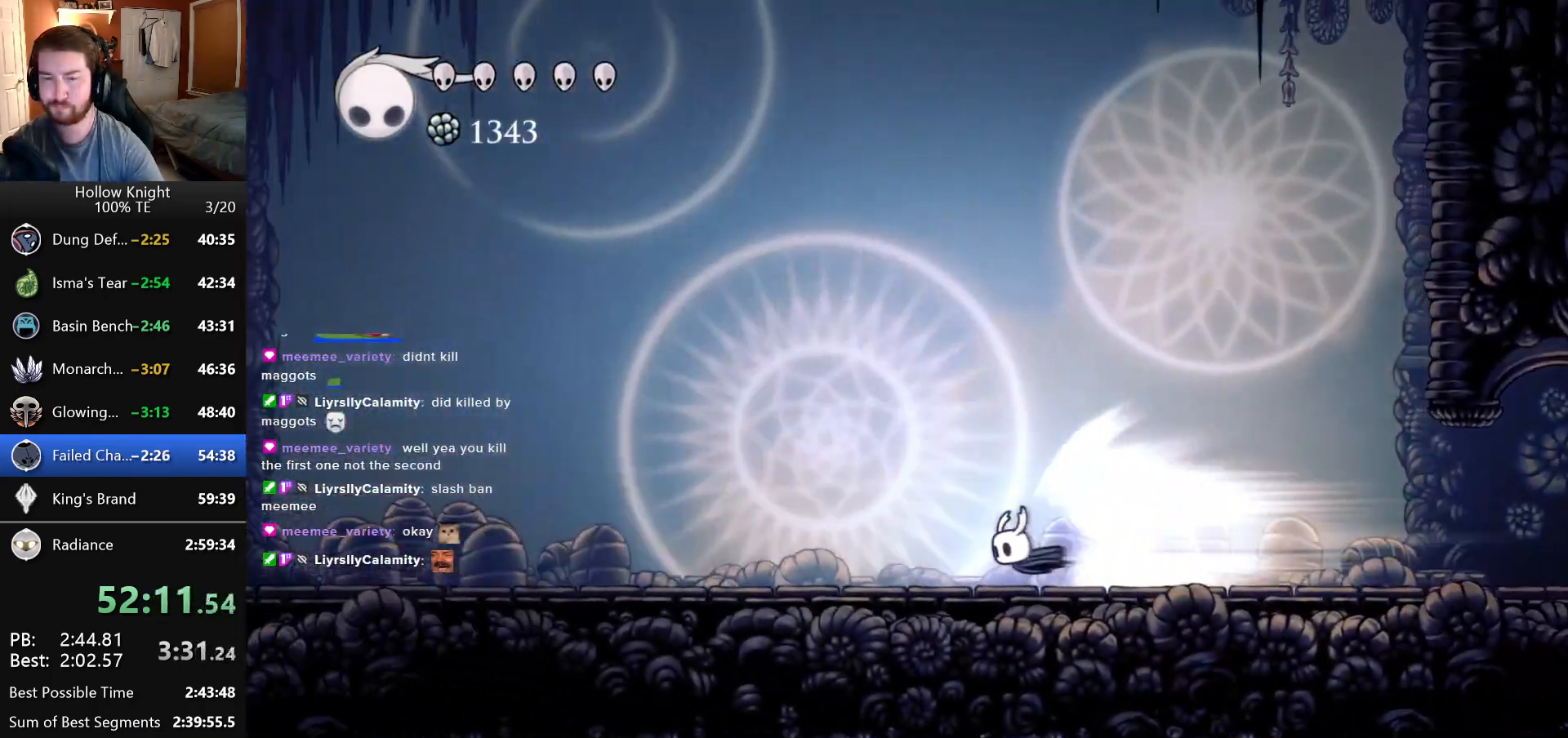
{"keys": ["left"], "events": []}
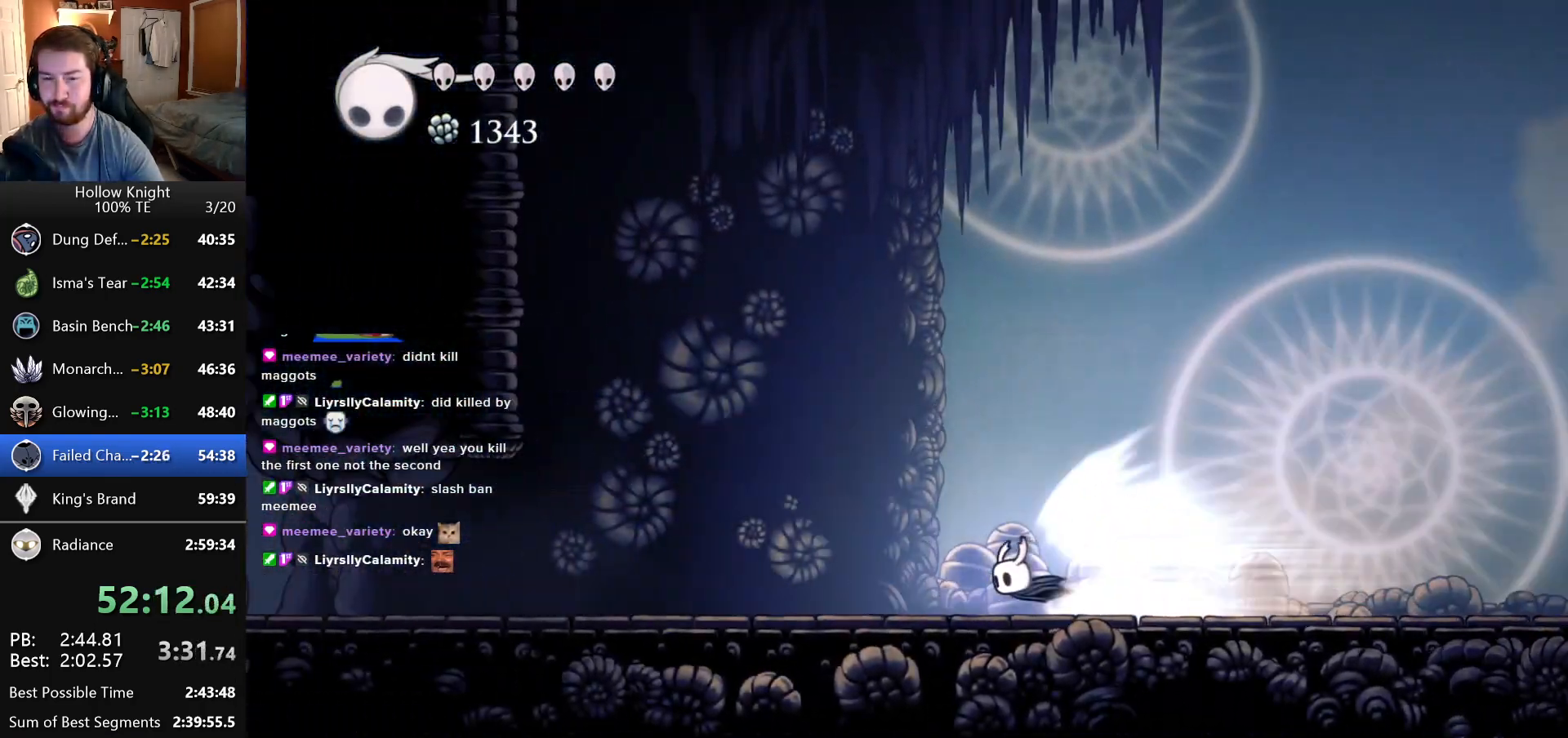
{"keys": [], "events": [[300, "left", "up"]]}
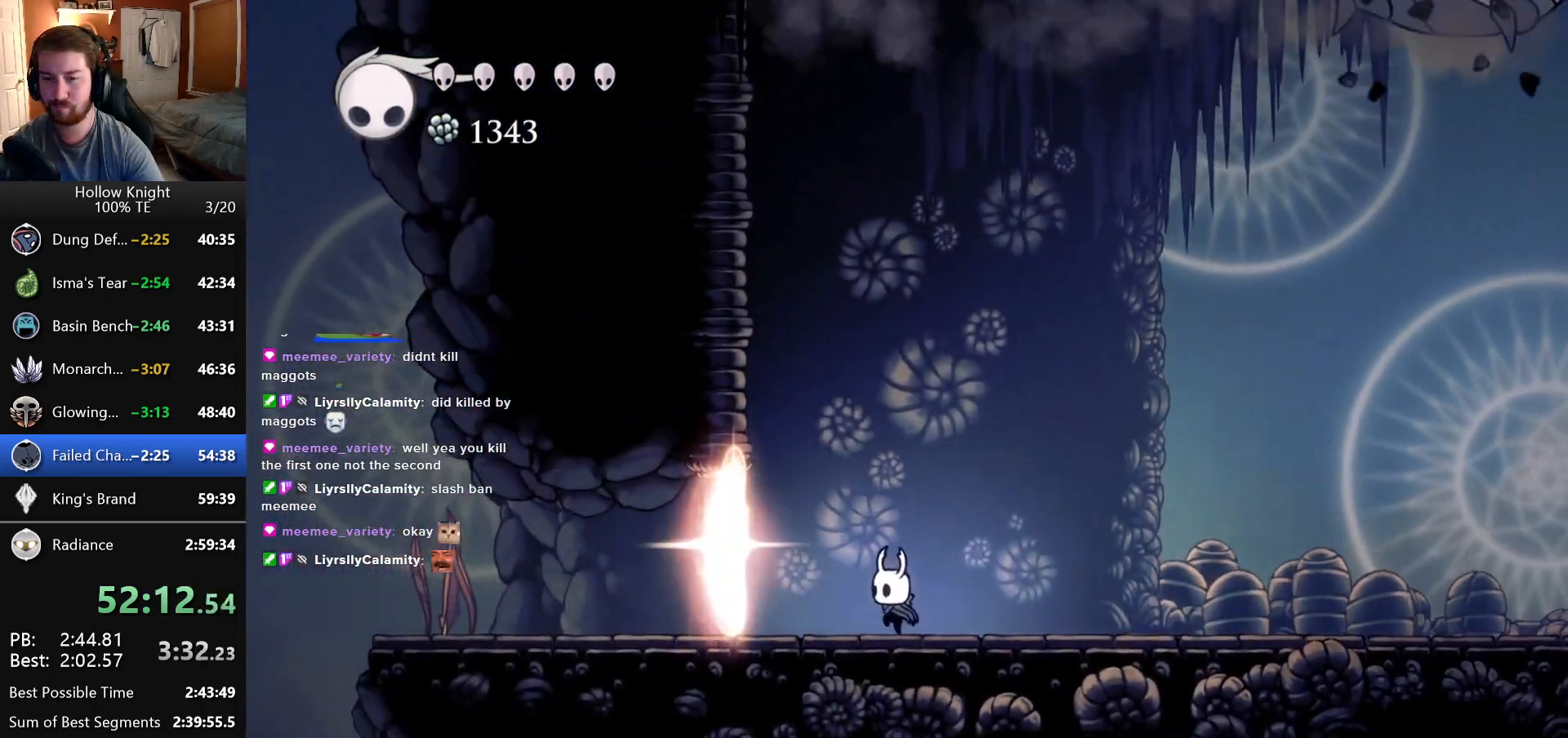
{"keys": ["right"], "events": [[133, "left", "down"], [450, "left", "up"], [466, "right", "down"]]}
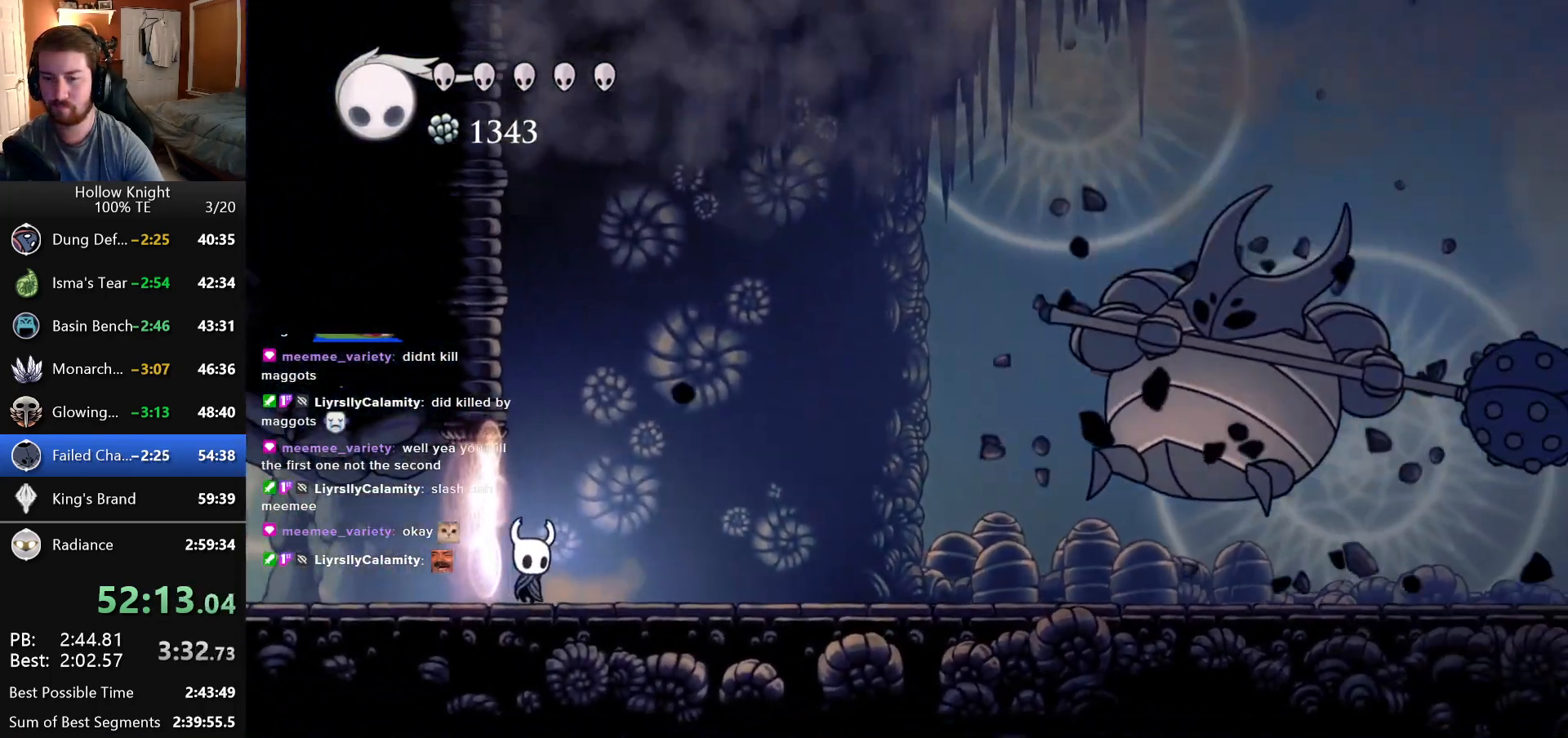
{"keys": [], "events": [[100, "right", "up"]]}
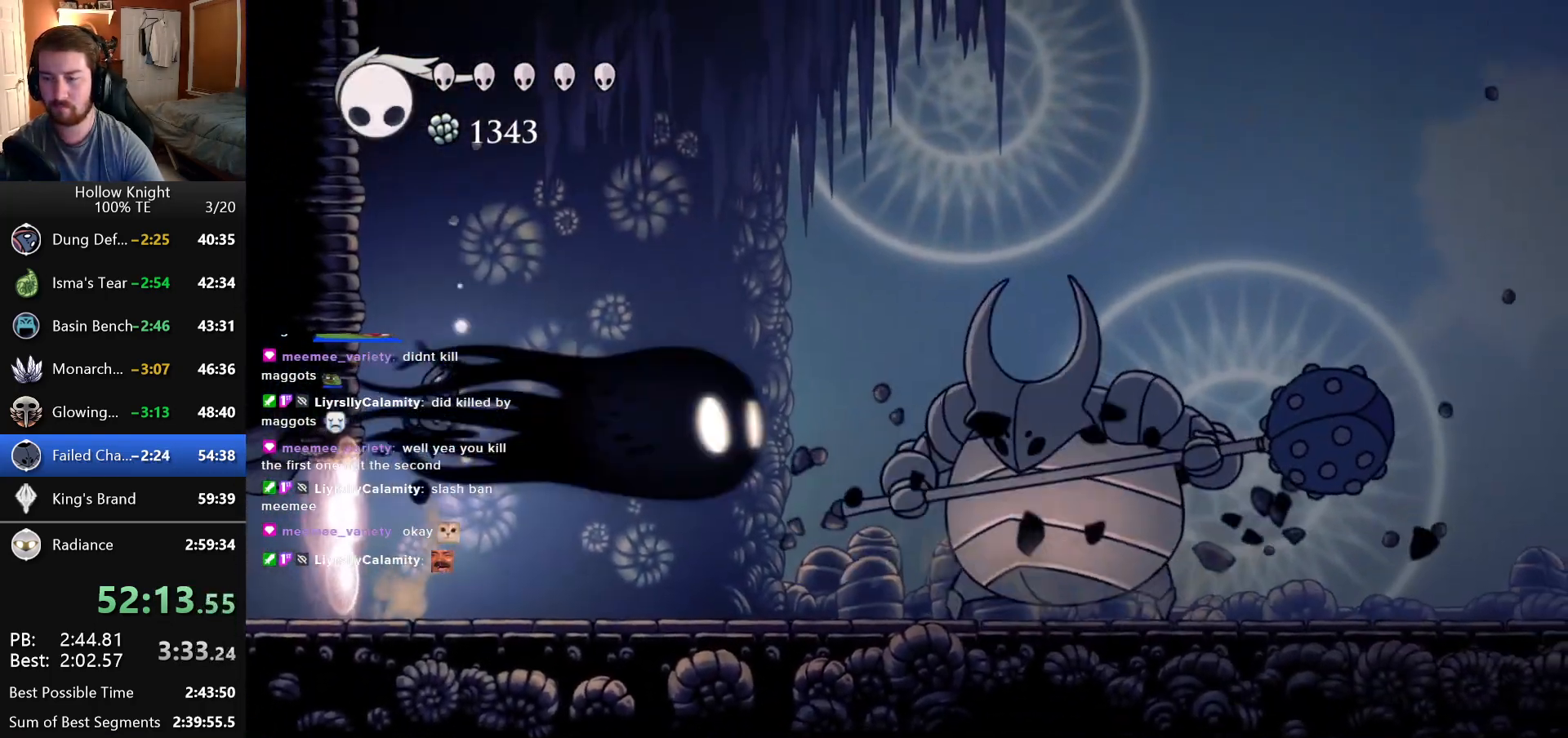
{"keys": ["right"], "events": [[150, "right", "down"]]}
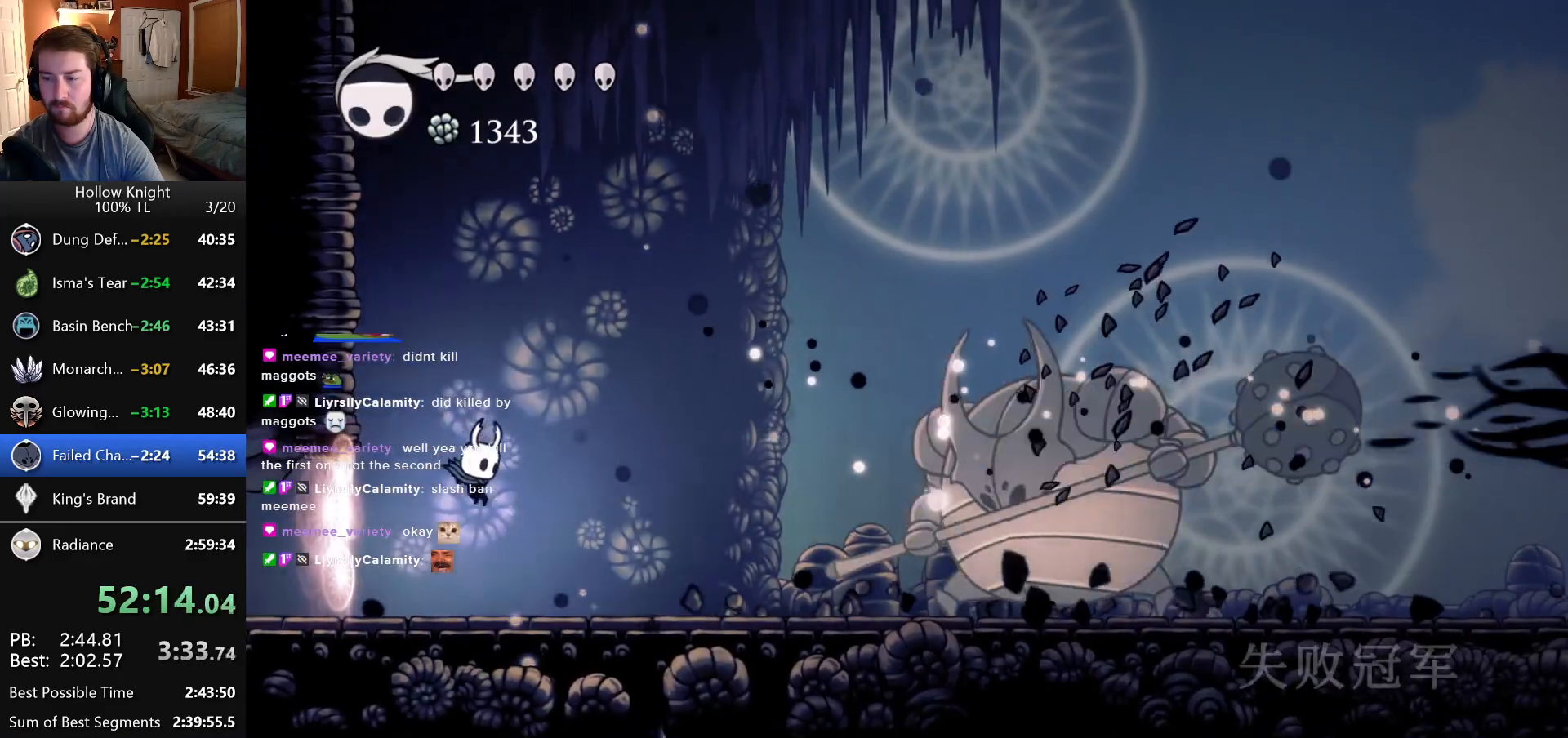
{"keys": ["right"], "events": []}
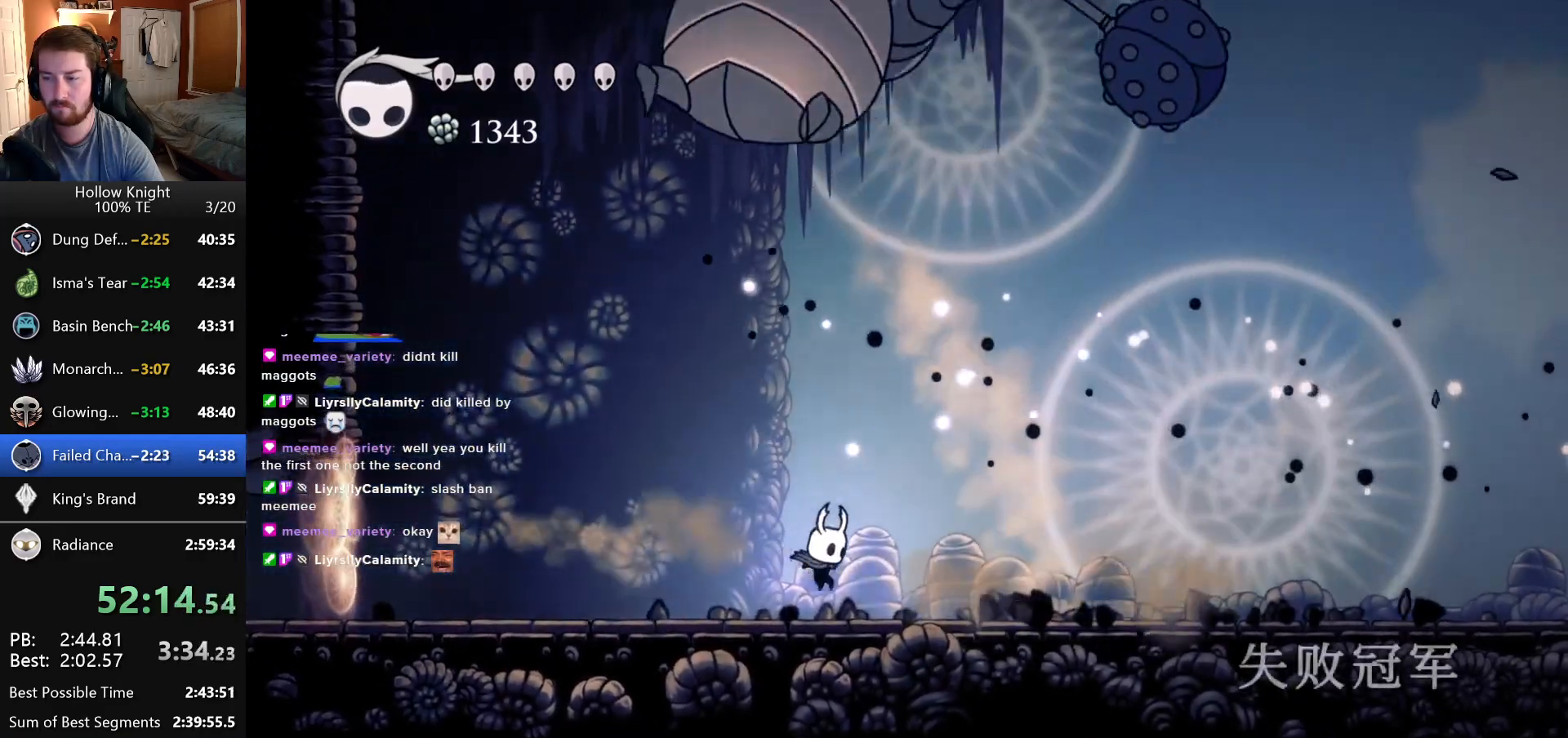
{"keys": ["right"], "events": []}
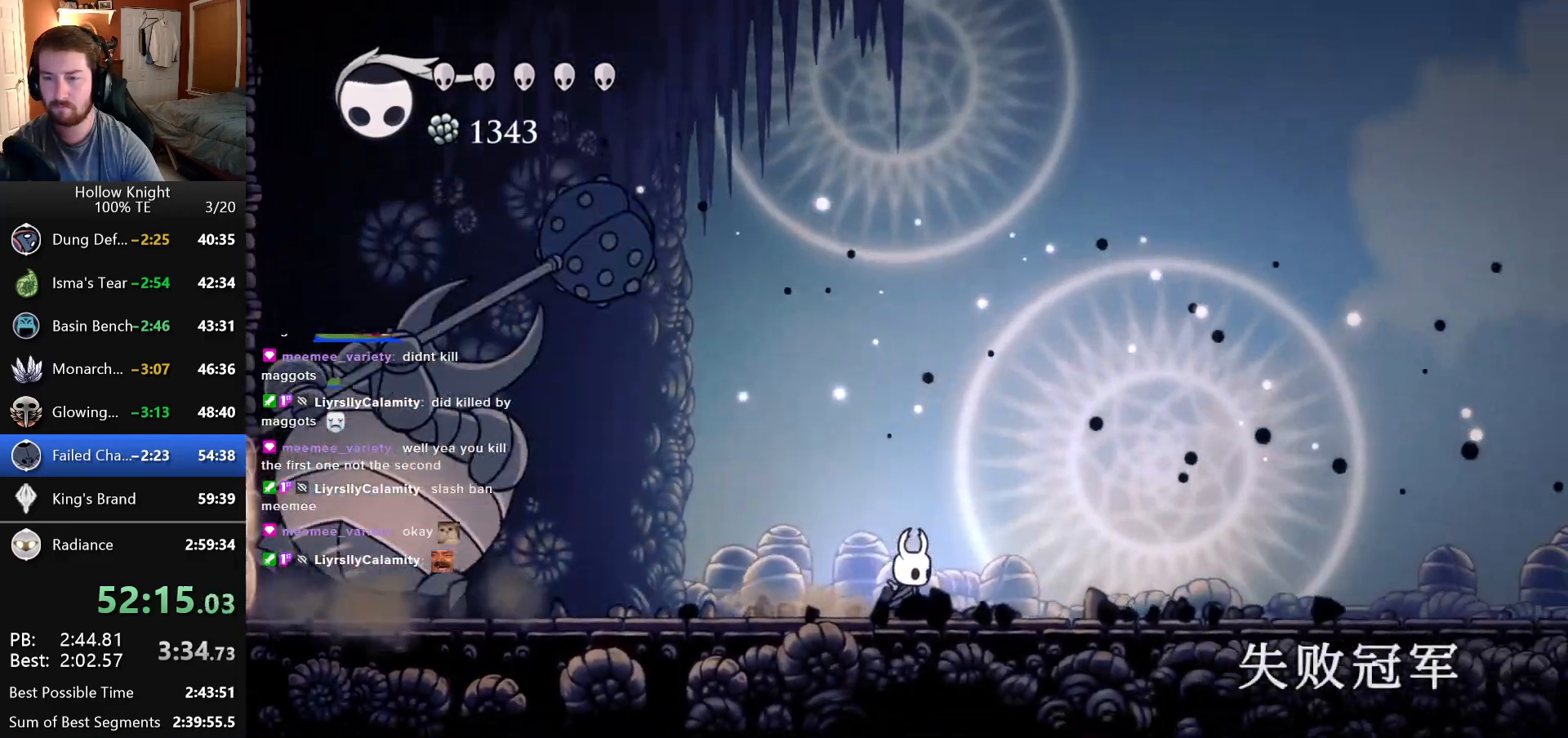
{"keys": [], "events": [[133, "left", "down"], [133, "right", "up"], [283, "left", "up"]]}
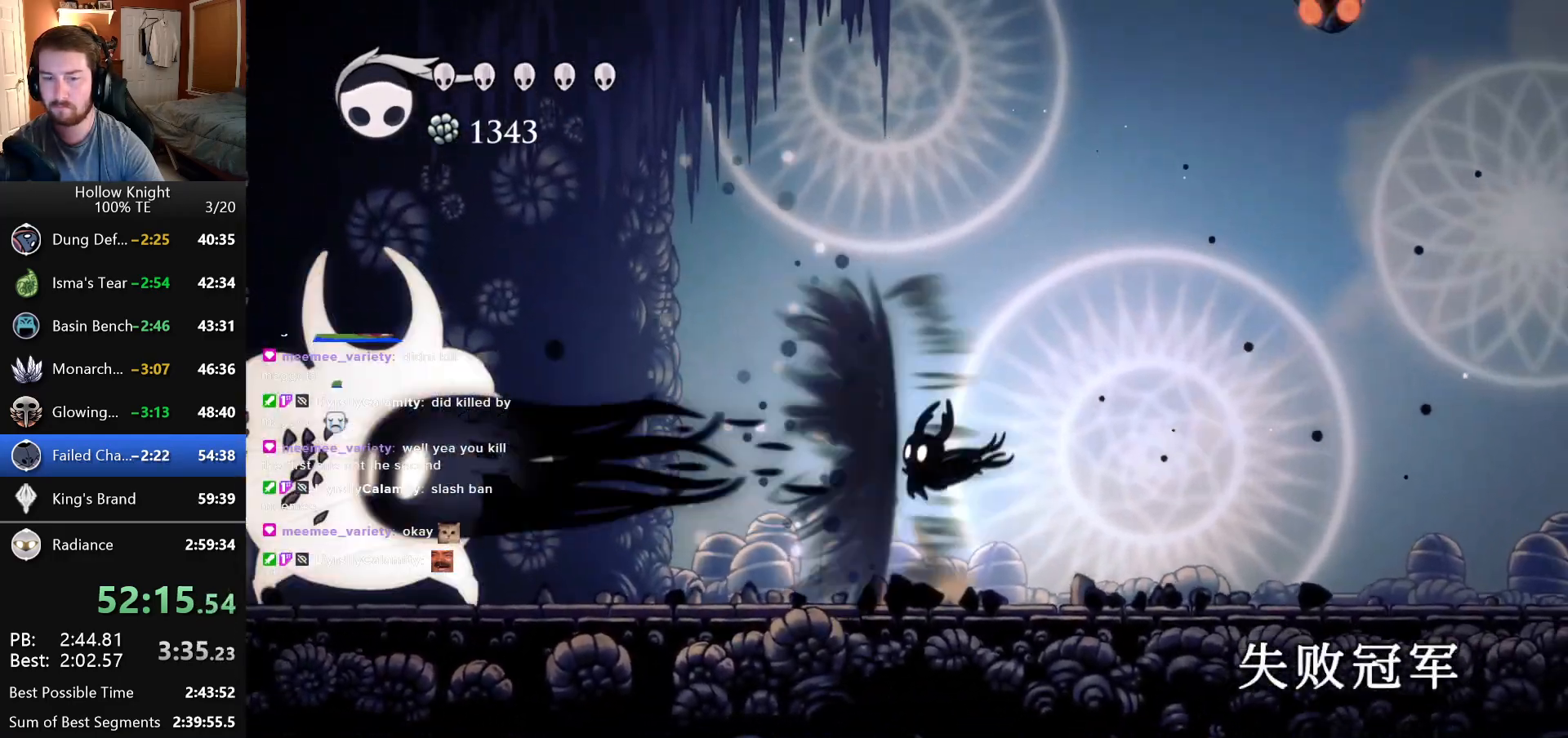
{"keys": ["left"], "events": [[483, "left", "down"]]}
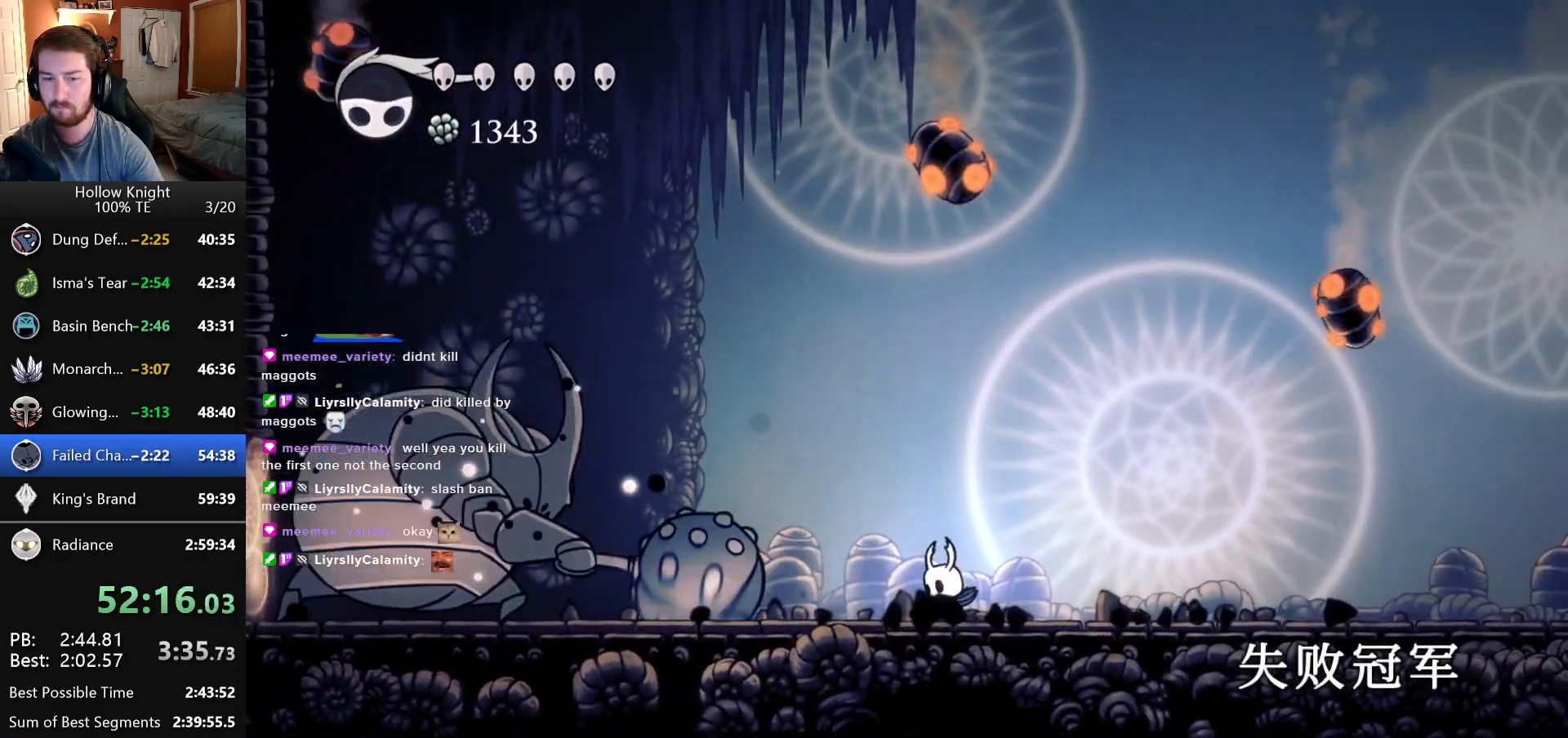
{"keys": [], "events": [[133, "left", "up"], [133, "right", "down"], [333, "right", "up"]]}
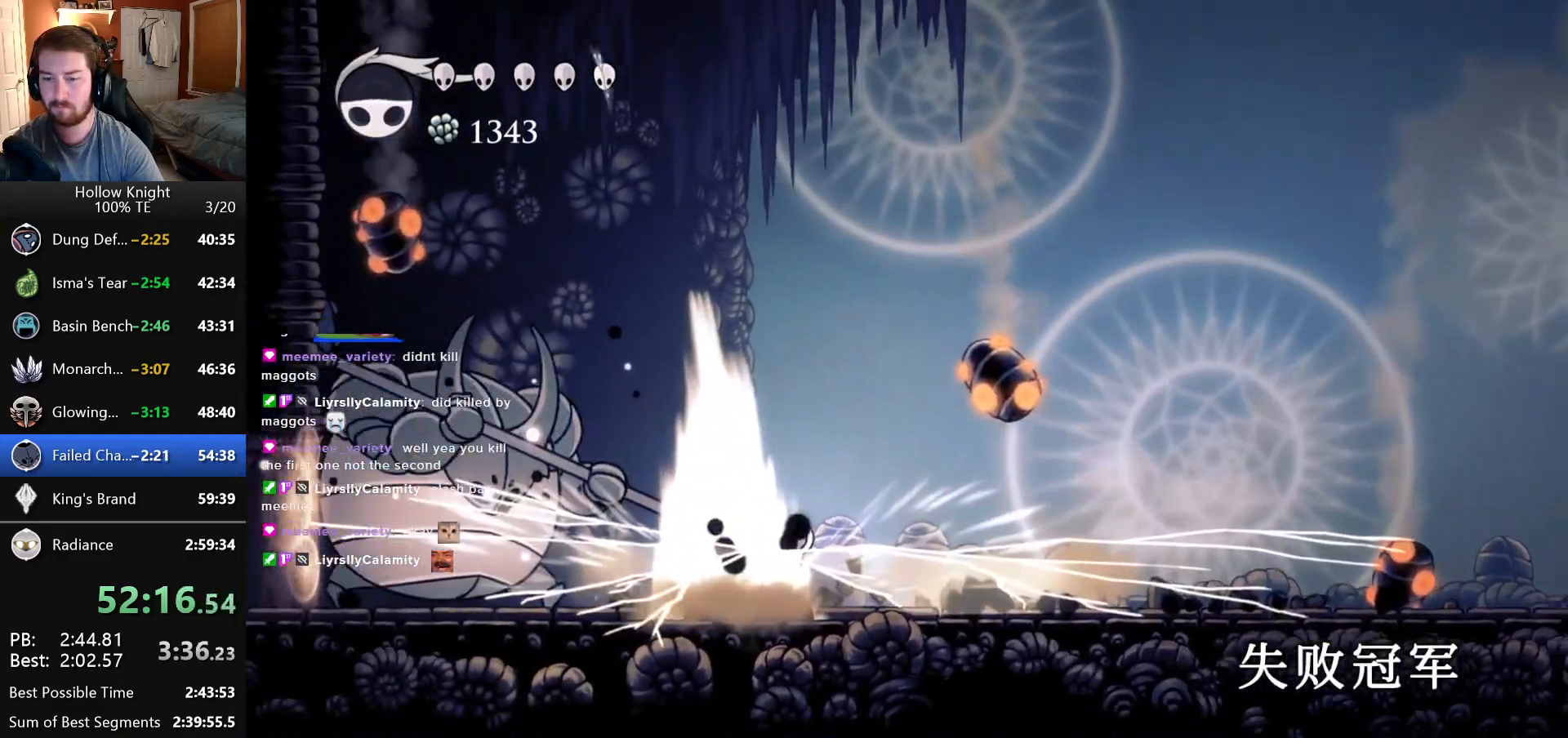
{"keys": ["right"], "events": [[283, "right", "down"]]}
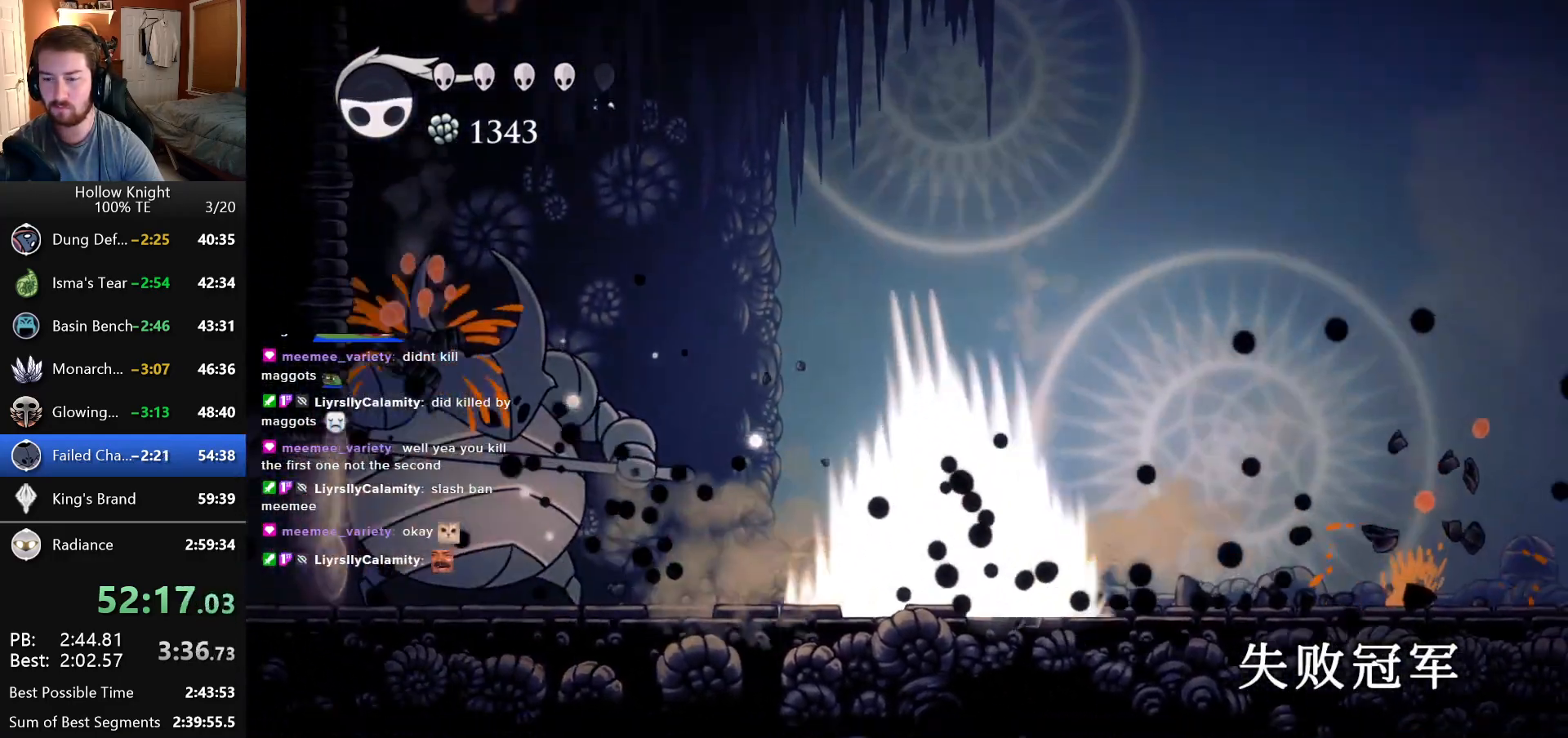
{"keys": ["right"], "events": [[150, "right", "up"], [300, "right", "down"]]}
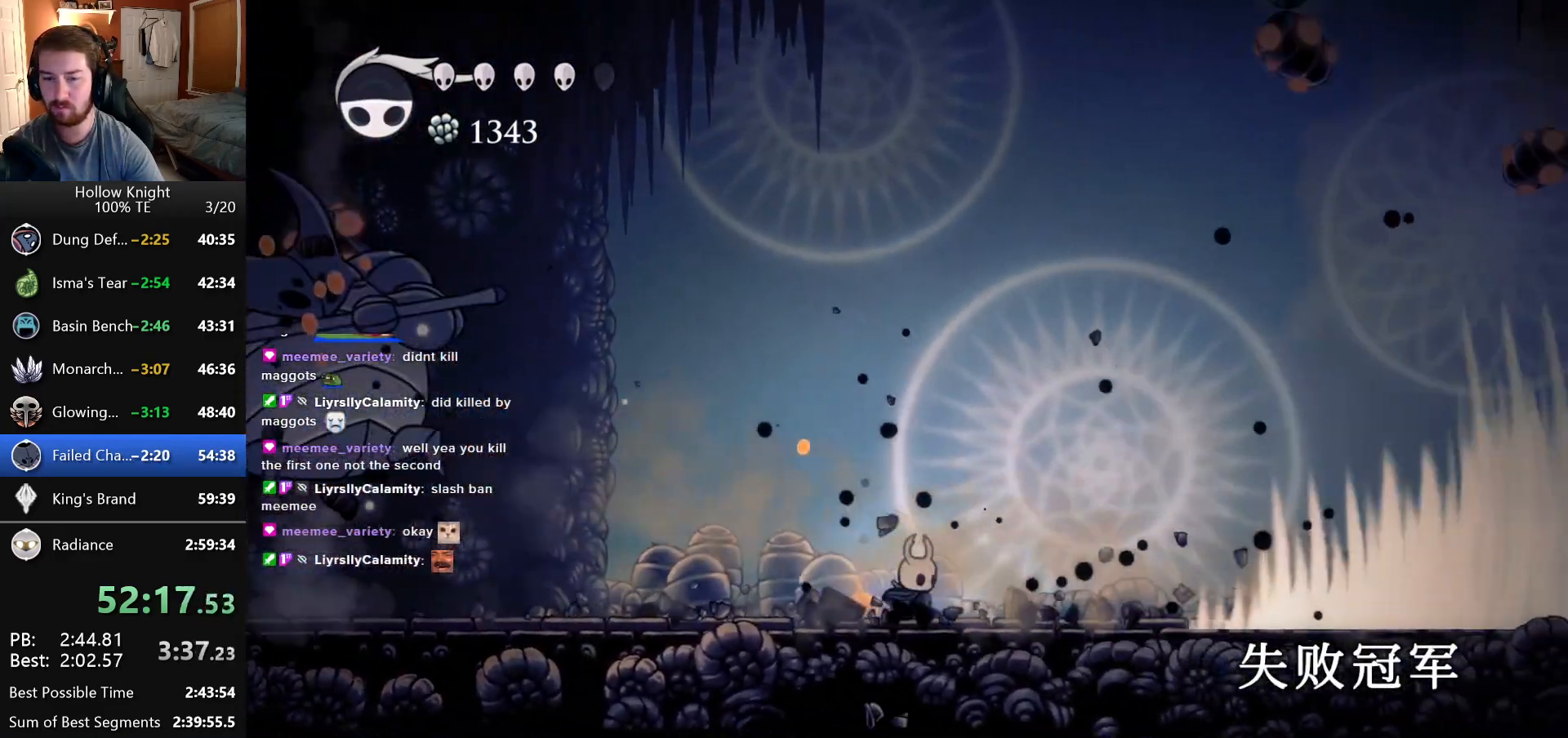
{"keys": [], "events": [[483, "right", "up"]]}